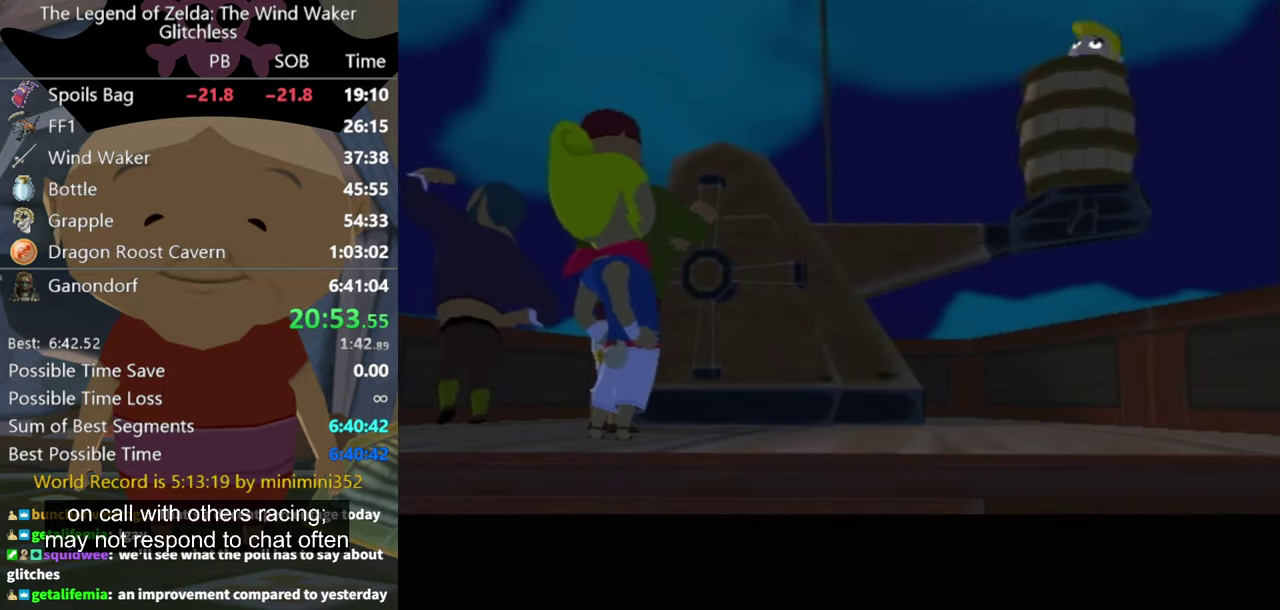
Gameplay with a controller (Nintendo layout); each line is a JSON object with the inputs held at the frame after it. "events" lists button and stick changes between this image and that frame as [ms after this image, input, new state], when the widget could be followed in between. Not read: L3 R3 START.
{"buttons": ["B"], "left_stick": "center", "right_stick": "center"}
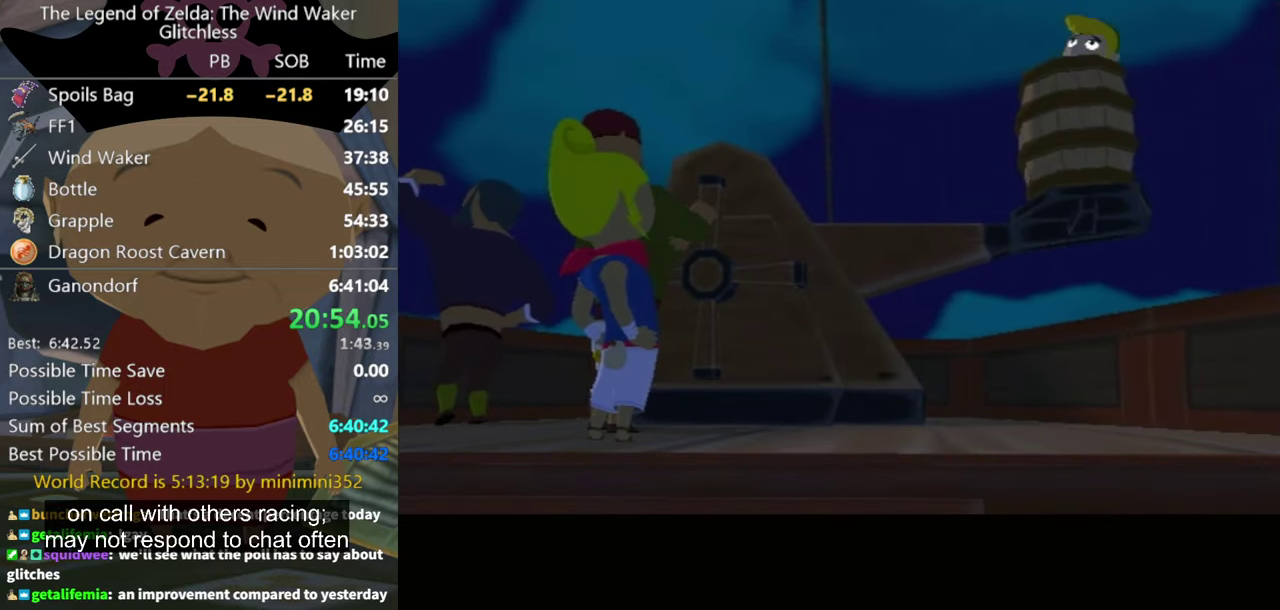
{"buttons": [], "left_stick": "center", "right_stick": "center", "events": [[33, "B", "up"], [66, "A", "down"], [200, "A", "up"], [333, "A", "down"], [466, "A", "up"]]}
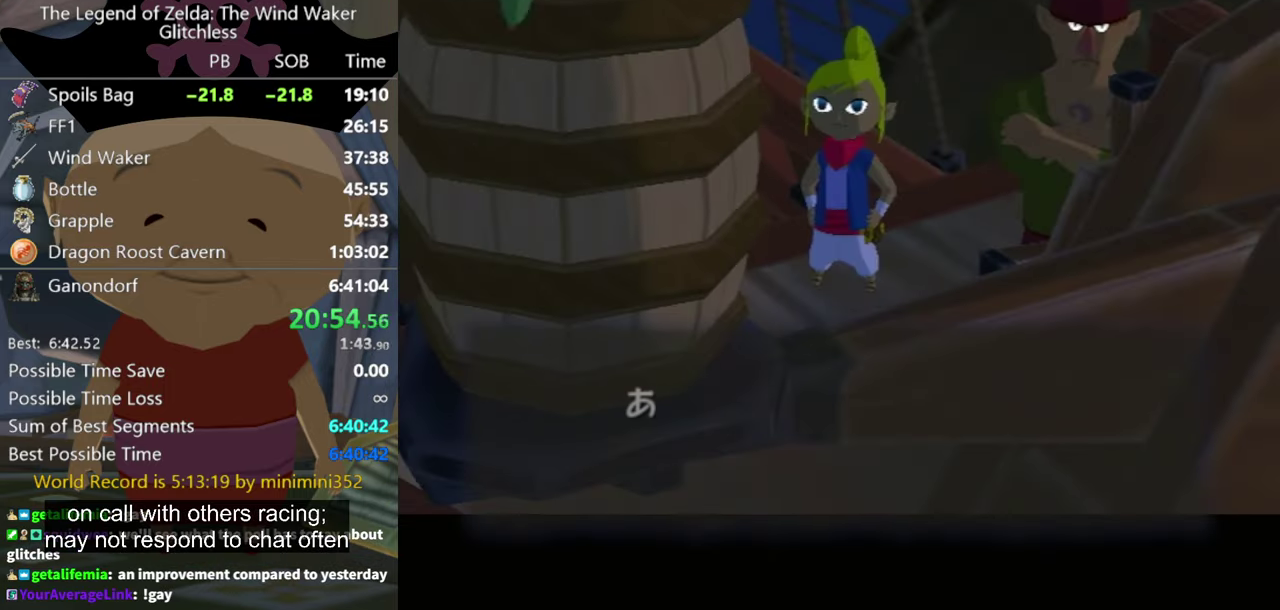
{"buttons": [], "left_stick": "center", "right_stick": "center", "events": [[33, "A", "down"], [133, "B", "down"], [166, "A", "up"], [200, "B", "up"], [266, "A", "down"], [366, "A", "up"], [433, "A", "down"], [500, "A", "up"]]}
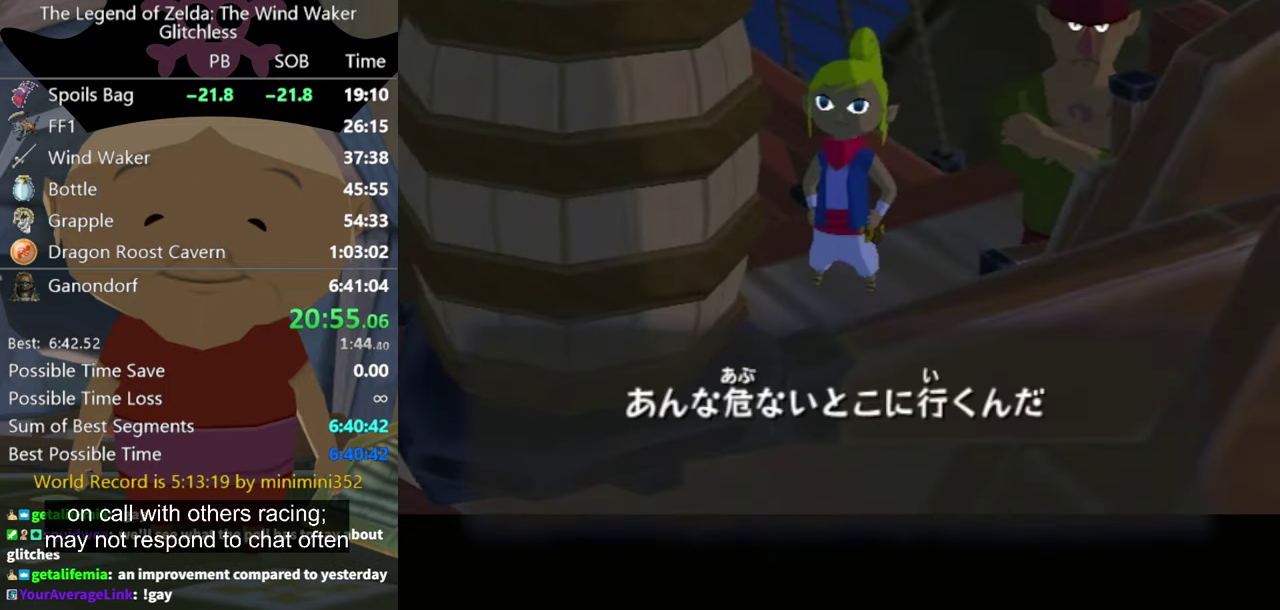
{"buttons": ["A", "B"], "left_stick": "center", "right_stick": "center", "events": [[100, "A", "down"], [200, "A", "up"], [234, "B", "down"], [300, "A", "down"], [300, "B", "up"], [367, "A", "up"], [434, "A", "down"], [467, "B", "down"]]}
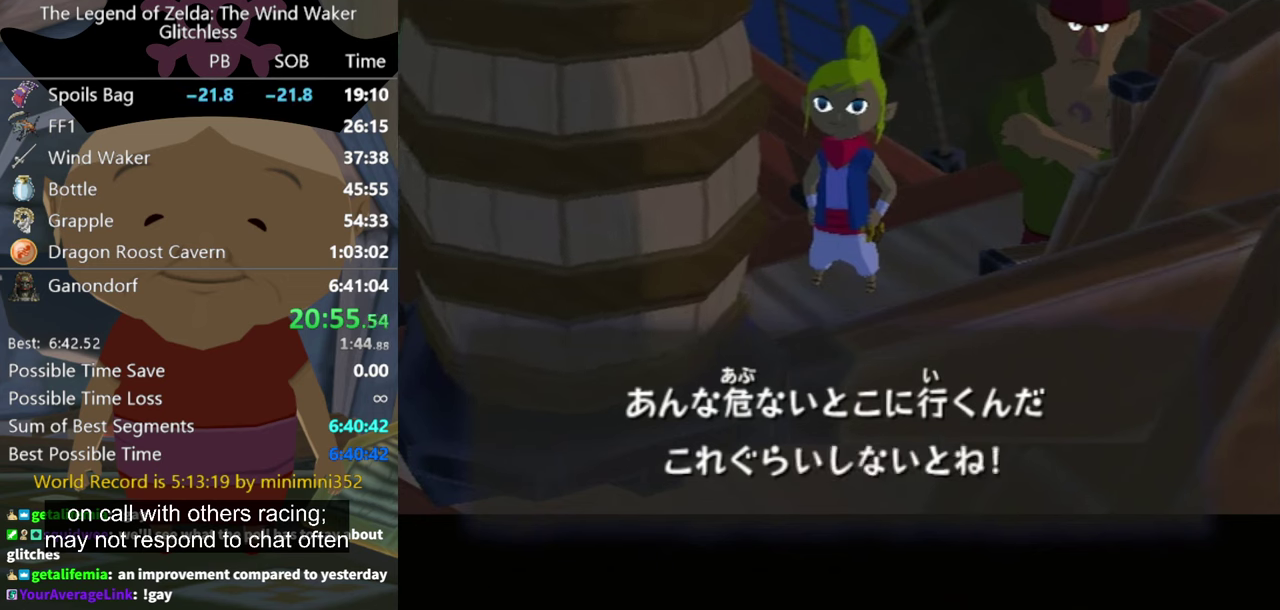
{"buttons": [], "left_stick": "center", "right_stick": "center", "events": [[34, "A", "up"], [34, "B", "up"], [100, "A", "down"], [100, "B", "down"], [167, "B", "up"], [200, "A", "up"], [267, "B", "down"], [300, "A", "down"], [400, "B", "up"], [500, "A", "up"]]}
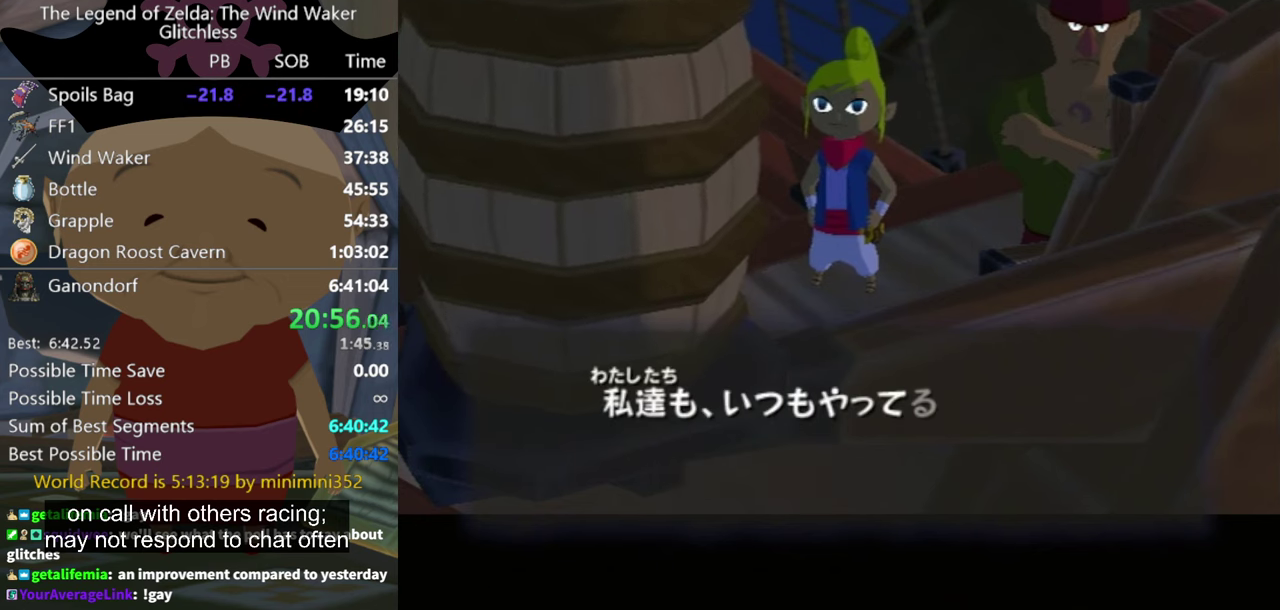
{"buttons": ["A"], "left_stick": "center", "right_stick": "center", "events": [[100, "A", "down"], [167, "B", "down"], [200, "A", "up"], [234, "B", "up"], [267, "A", "down"], [367, "A", "up"], [434, "A", "down"]]}
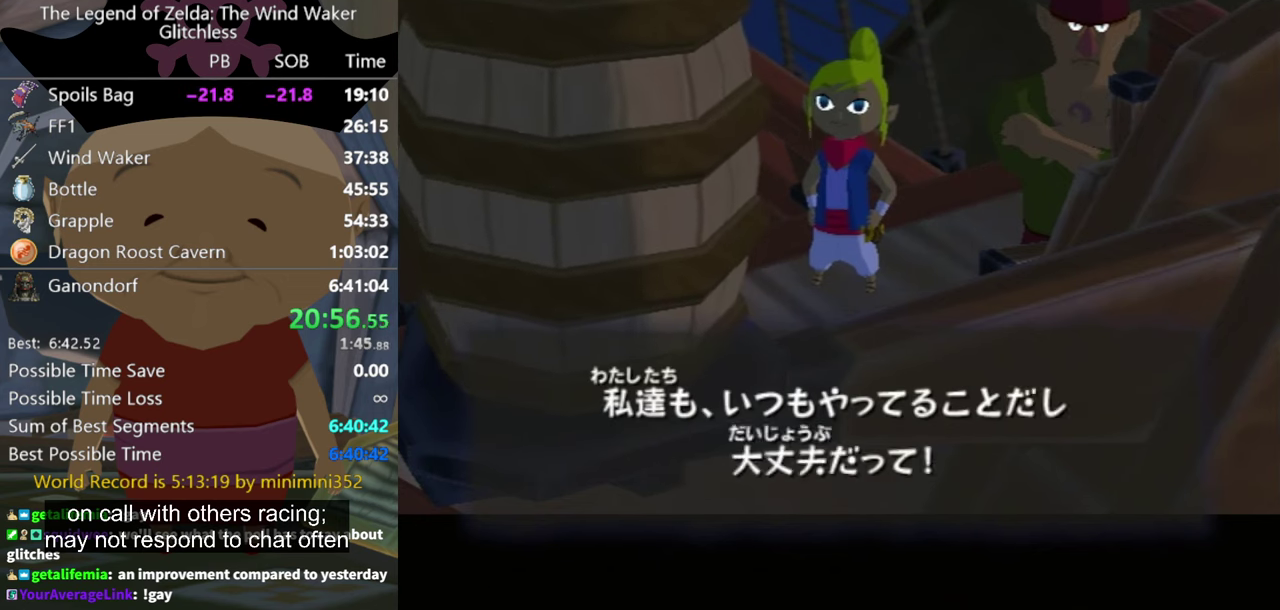
{"buttons": ["A"], "left_stick": "center", "right_stick": "center", "events": [[34, "A", "up"], [67, "B", "down"], [134, "A", "down"], [134, "B", "up"], [200, "A", "up"], [300, "A", "down"], [334, "B", "down"], [400, "B", "up"]]}
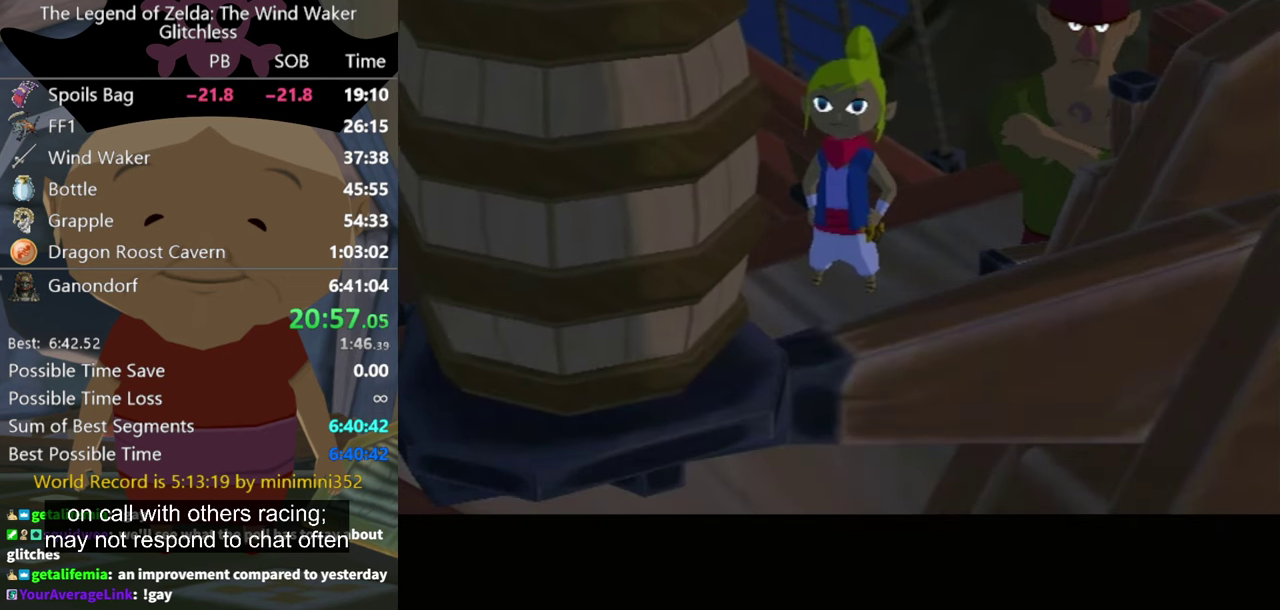
{"buttons": ["B"], "left_stick": "center", "right_stick": "center", "events": [[34, "A", "up"], [134, "A", "down"], [200, "A", "up"], [234, "B", "down"], [300, "A", "down"], [300, "B", "up"], [367, "A", "up"], [434, "A", "down"], [467, "B", "down"], [500, "A", "up"]]}
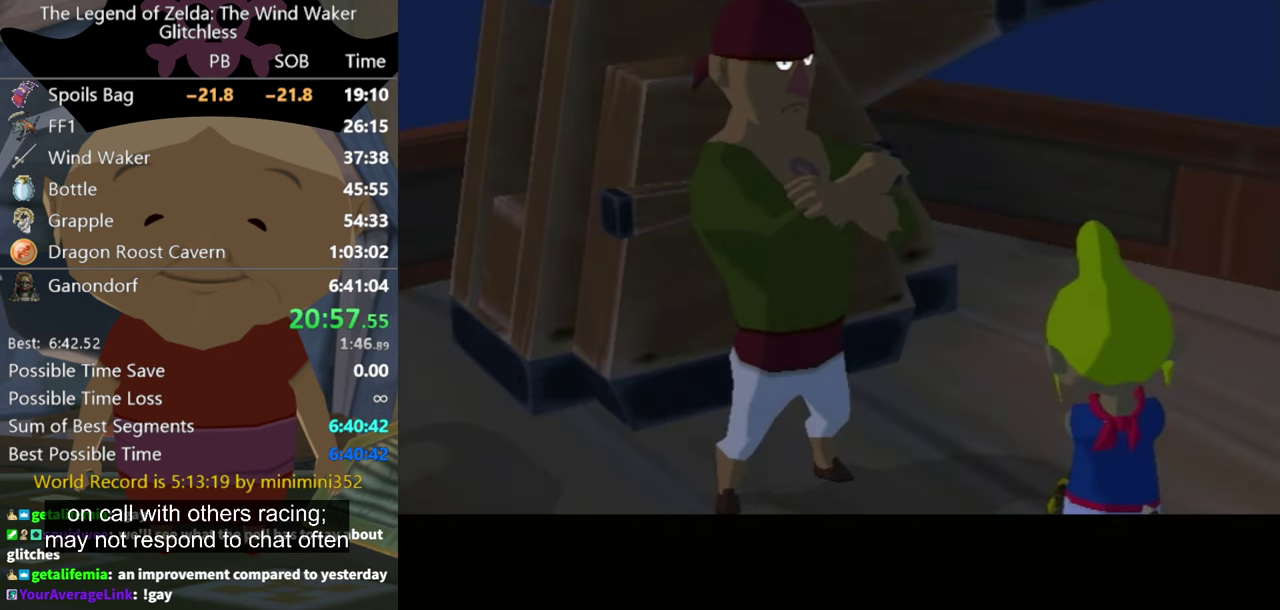
{"buttons": ["A"], "left_stick": "center", "right_stick": "center", "events": [[34, "B", "up"], [134, "A", "down"], [134, "B", "down"], [200, "A", "up"], [200, "B", "up"], [267, "A", "down"]]}
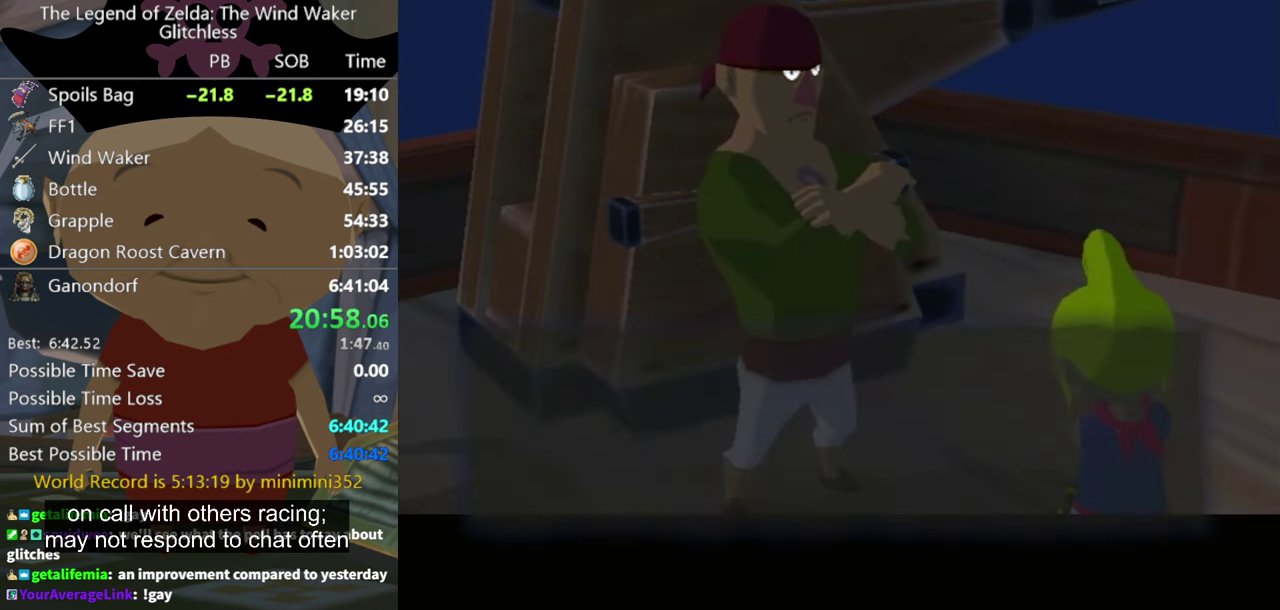
{"buttons": ["A", "B"], "left_stick": "center", "right_stick": "center", "events": [[67, "A", "up"], [134, "A", "down"], [234, "A", "up"], [334, "A", "down"], [400, "A", "up"], [434, "B", "down"], [467, "A", "down"]]}
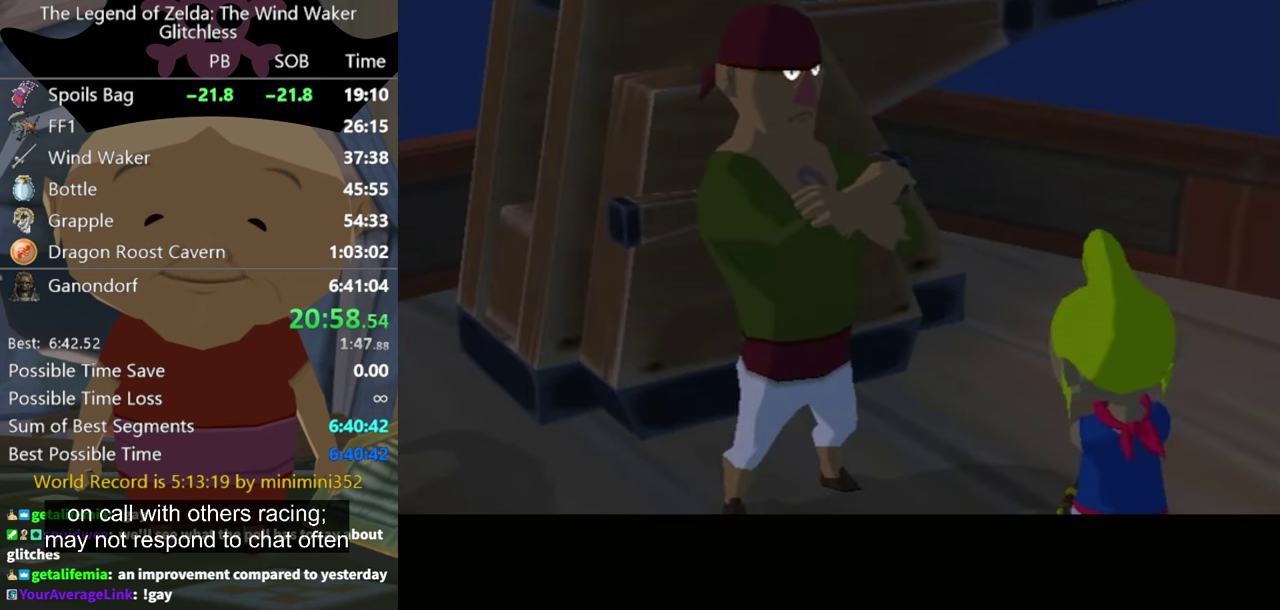
{"buttons": ["A"], "left_stick": "center", "right_stick": "center", "events": [[34, "B", "up"], [67, "A", "up"], [100, "B", "down"], [134, "A", "down"], [167, "B", "up"], [234, "A", "up"], [267, "B", "down"], [334, "A", "down"], [334, "B", "up"], [434, "A", "up"], [434, "B", "down"], [500, "A", "down"], [500, "B", "up"]]}
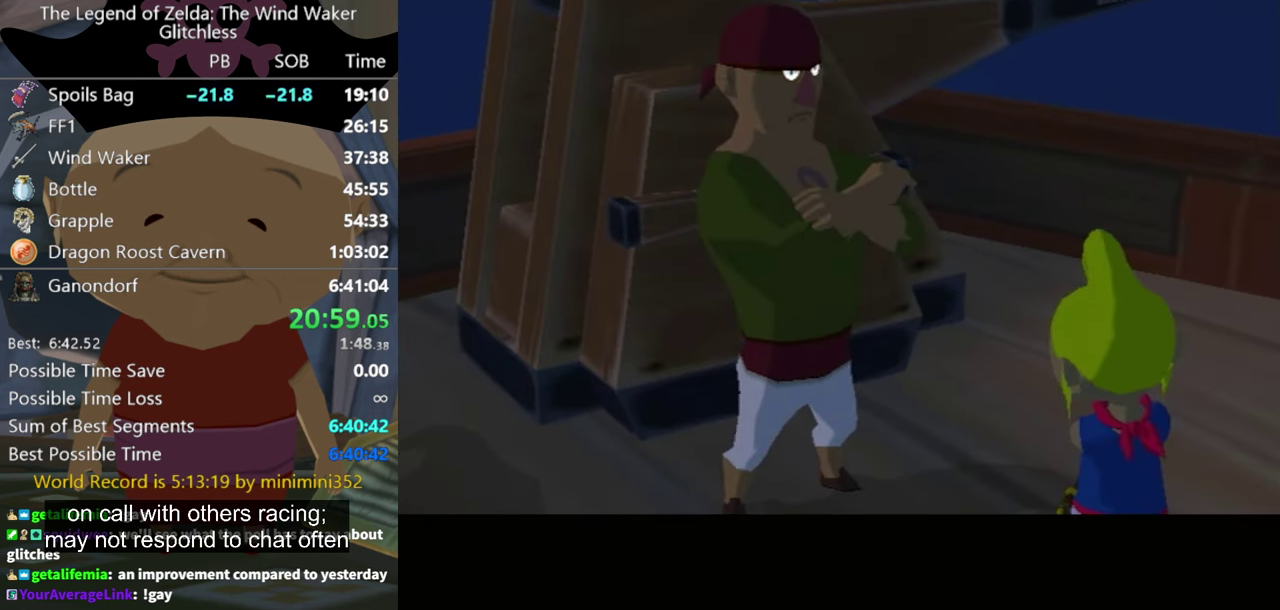
{"buttons": [], "left_stick": "center", "right_stick": "center", "events": [[67, "A", "up"], [167, "A", "down"], [267, "A", "up"], [334, "A", "down"], [434, "A", "up"]]}
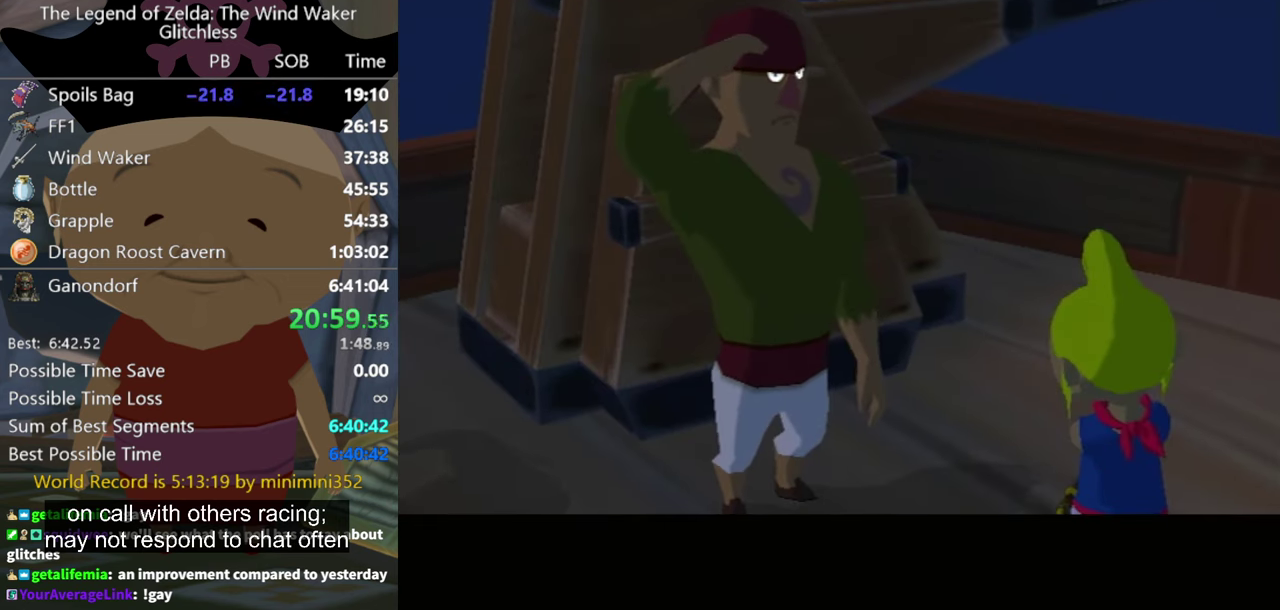
{"buttons": [], "left_stick": "center", "right_stick": "center", "events": [[67, "A", "down"], [134, "A", "up"], [200, "A", "down"], [267, "A", "up"], [267, "B", "down"], [334, "B", "up"], [367, "A", "down"], [467, "A", "up"]]}
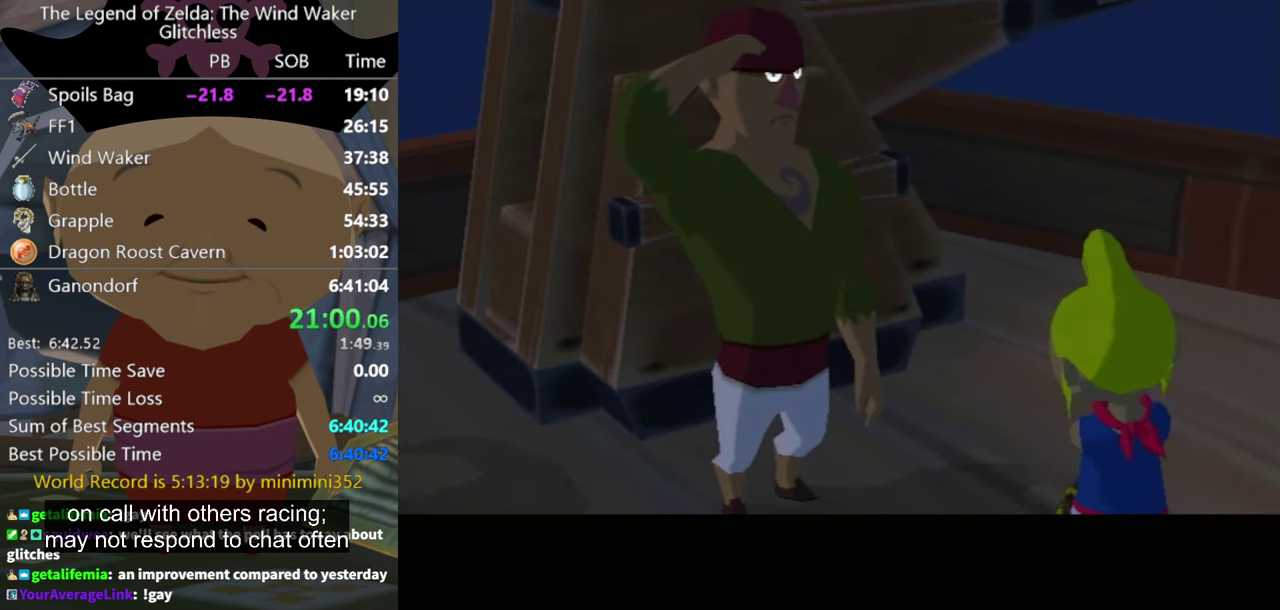
{"buttons": ["B"], "left_stick": "center", "right_stick": "center", "events": [[67, "A", "down"], [100, "B", "down"], [134, "A", "up"], [134, "B", "up"], [200, "A", "down"], [200, "B", "down"], [234, "B", "up"], [300, "A", "up"], [367, "A", "down"], [367, "B", "down"], [400, "B", "up"], [467, "A", "up"], [500, "B", "down"]]}
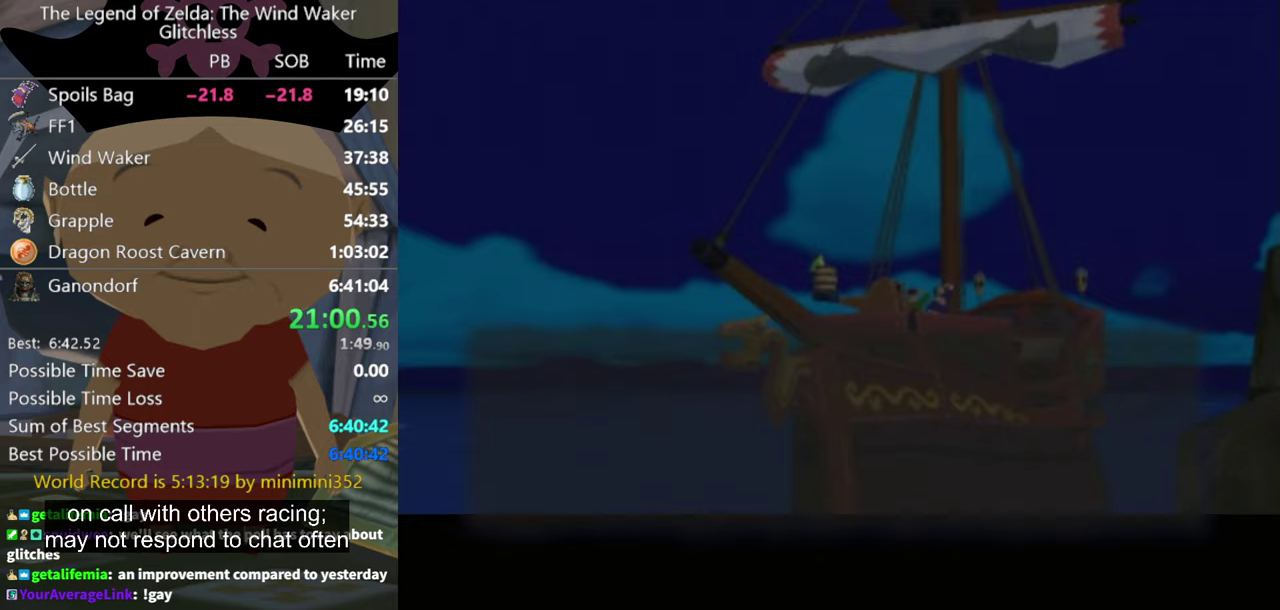
{"buttons": [], "left_stick": "center", "right_stick": "center", "events": [[33, "A", "down"], [33, "B", "up"], [100, "A", "up"], [100, "B", "down"], [133, "B", "up"], [200, "A", "down"], [233, "B", "down"], [267, "A", "up"], [300, "B", "up"], [367, "A", "down"], [367, "B", "down"], [433, "B", "up"], [467, "A", "up"]]}
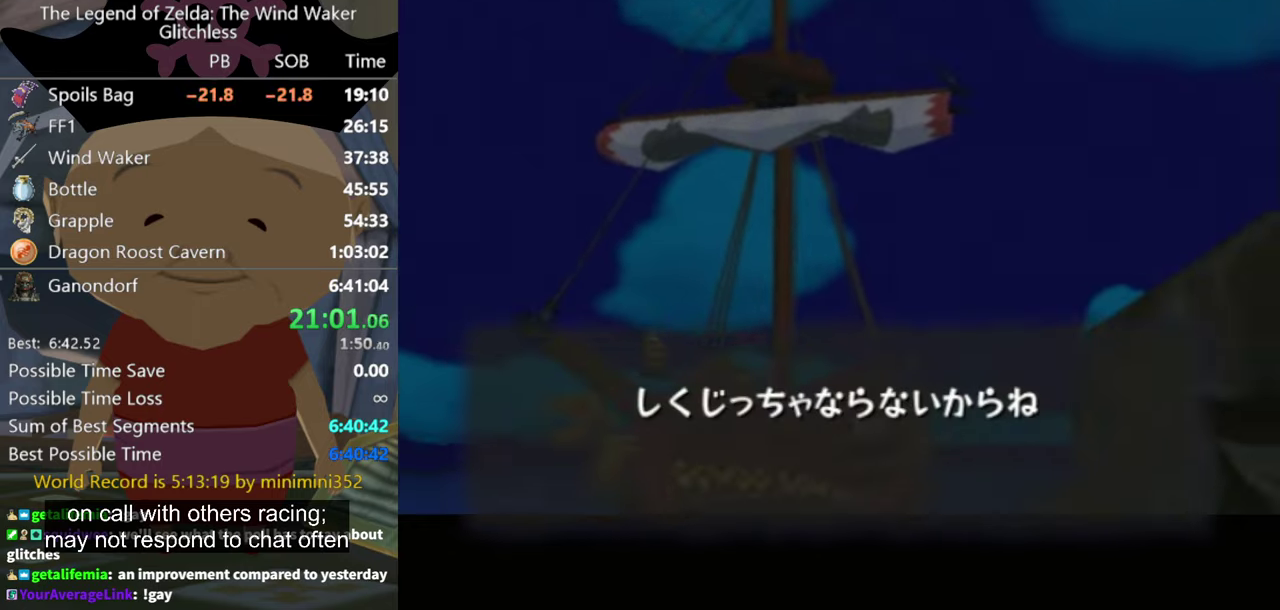
{"buttons": [], "left_stick": "center", "right_stick": "center", "events": [[33, "A", "down"], [100, "A", "up"], [200, "A", "down"], [300, "A", "up"], [367, "A", "down"], [467, "A", "up"]]}
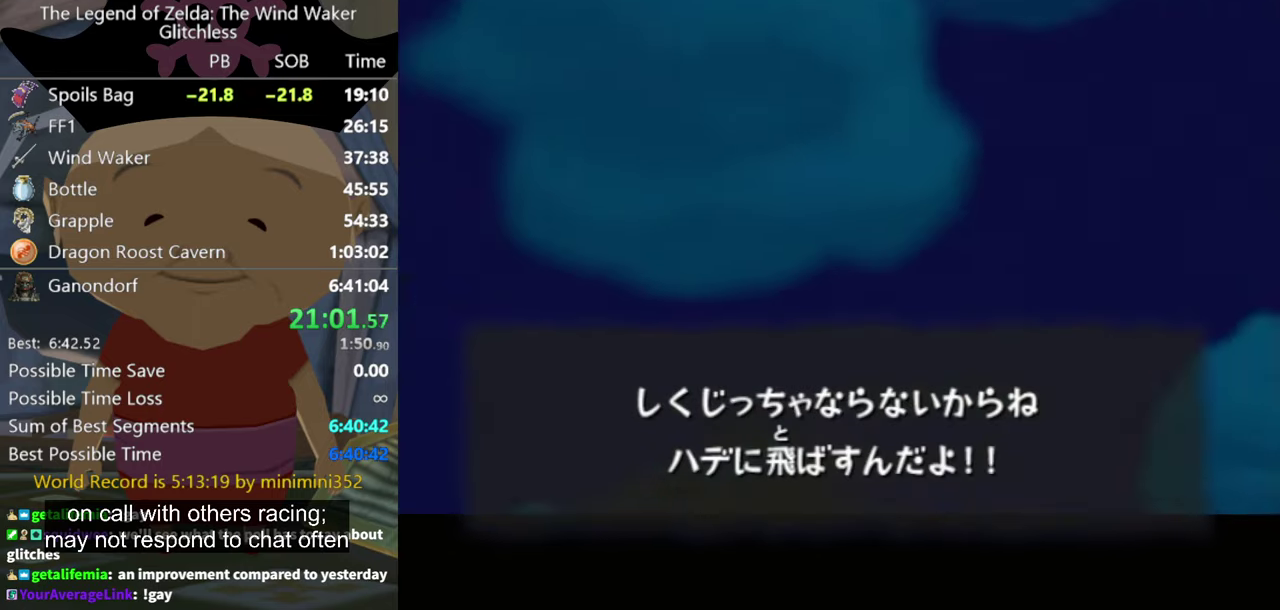
{"buttons": ["B"], "left_stick": "center", "right_stick": "center", "events": [[67, "A", "down"], [67, "B", "down"], [133, "B", "up"], [167, "A", "up"], [233, "A", "down"], [300, "A", "up"], [400, "A", "down"], [467, "B", "down"], [500, "A", "up"]]}
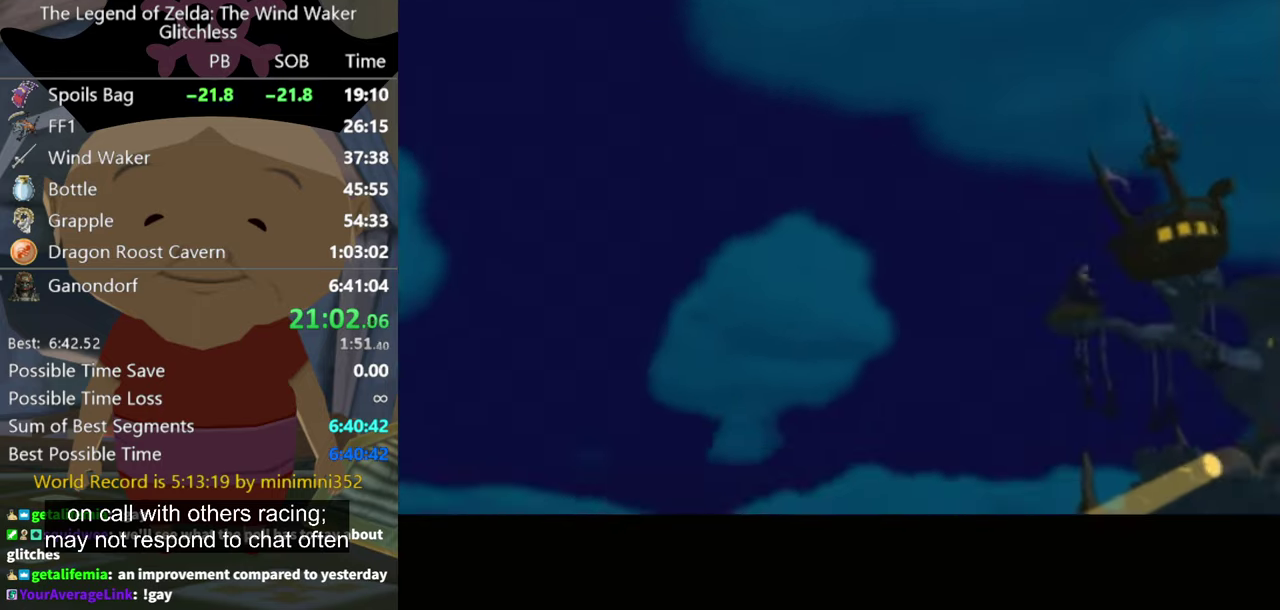
{"buttons": [], "left_stick": "center", "right_stick": "center", "events": [[33, "B", "up"], [67, "A", "down"], [100, "B", "down"], [167, "B", "up"], [233, "B", "down"], [300, "B", "up"], [333, "A", "up"], [400, "A", "down"], [400, "B", "down"], [467, "B", "up"], [500, "A", "up"]]}
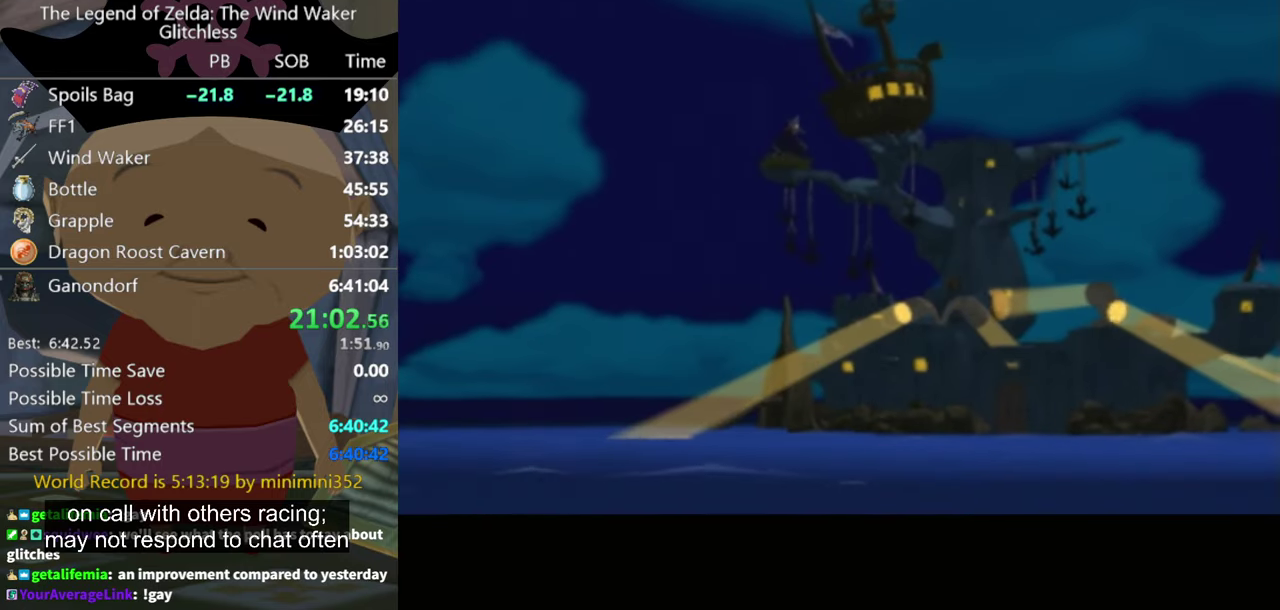
{"buttons": ["A"], "left_stick": "center", "right_stick": "center", "events": [[100, "A", "down"], [167, "A", "up"], [233, "A", "down"], [233, "B", "down"], [300, "B", "up"], [333, "A", "up"], [433, "A", "down"]]}
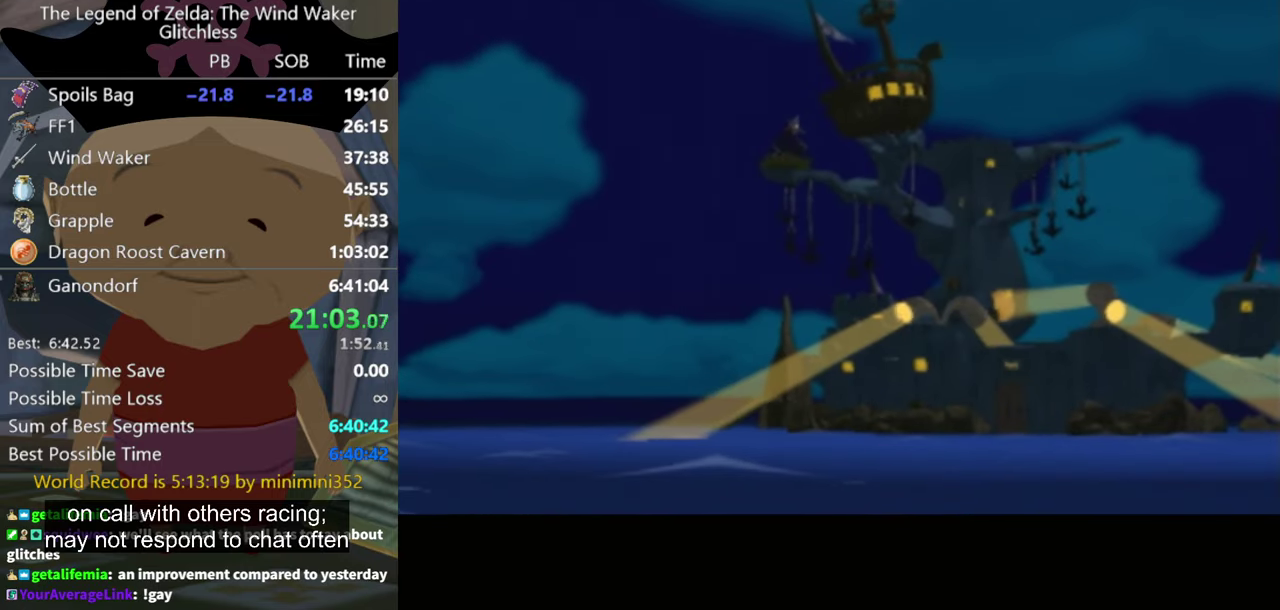
{"buttons": ["B"], "left_stick": "center", "right_stick": "center", "events": [[200, "A", "up"], [267, "B", "down"], [300, "A", "down"], [333, "B", "up"], [400, "A", "up"], [467, "B", "down"]]}
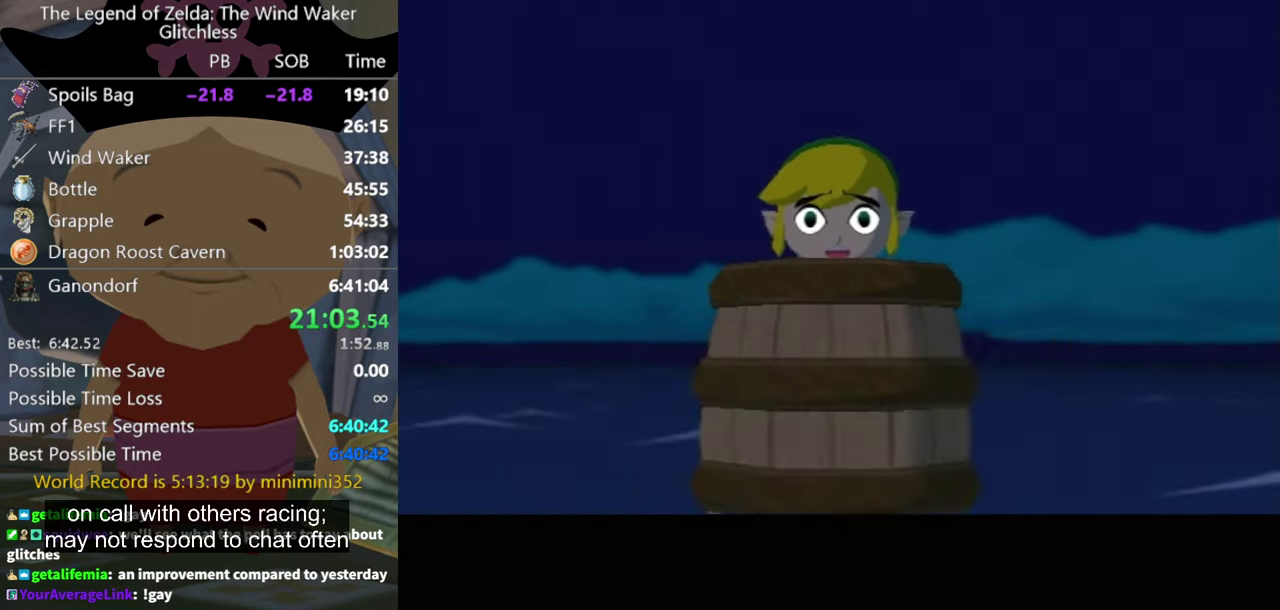
{"buttons": ["A"], "left_stick": "center", "right_stick": "center", "events": [[33, "A", "down"], [33, "B", "up"], [100, "A", "up"], [200, "A", "down"], [267, "A", "up"], [333, "A", "down"], [367, "B", "down"], [433, "A", "up"], [433, "B", "up"], [500, "A", "down"]]}
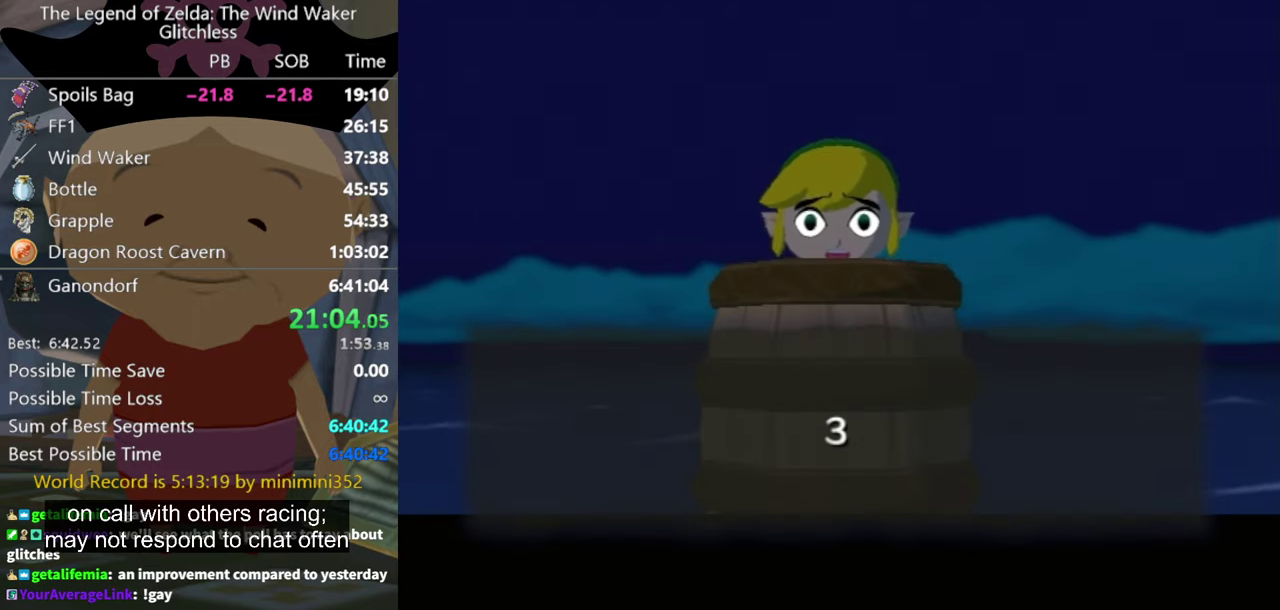
{"buttons": [], "left_stick": "center", "right_stick": "center", "events": [[133, "B", "down"], [200, "B", "up"], [267, "A", "up"], [267, "B", "down"], [333, "A", "down"], [333, "B", "up"], [433, "A", "up"]]}